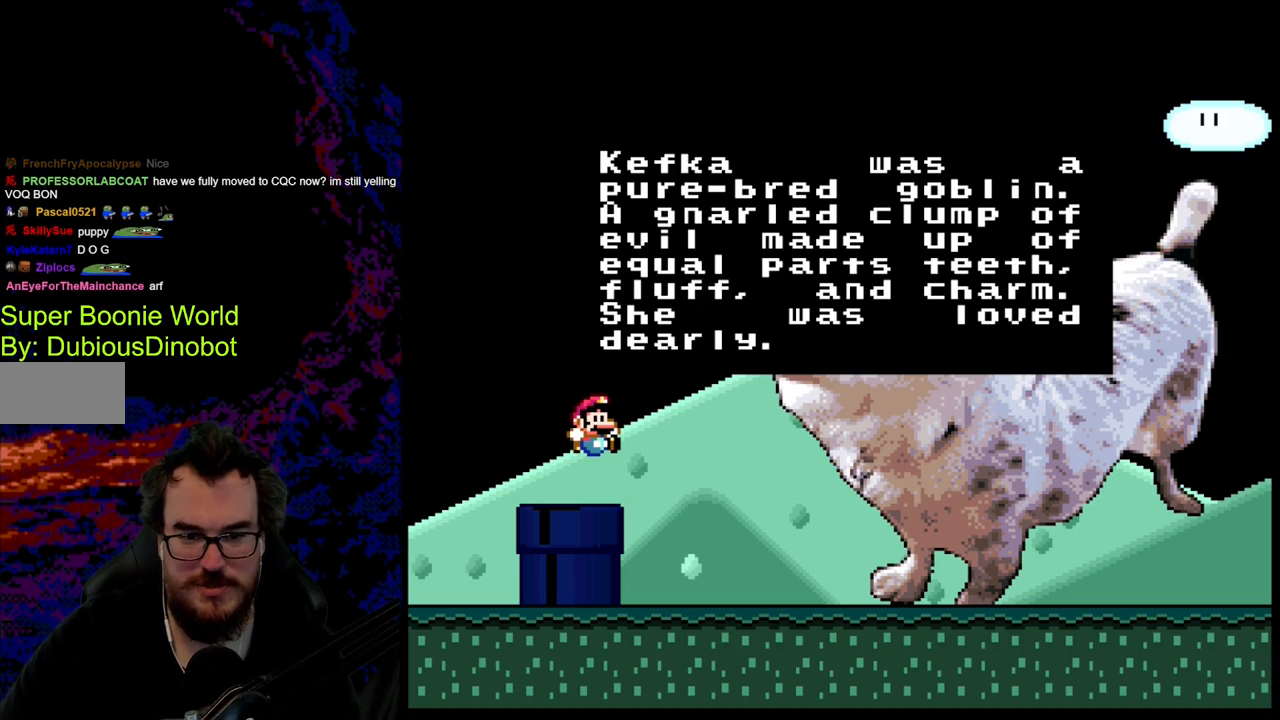
Gameplay with a controller (Nintendo layout); each line is a JSON object with the inputs held at the frame after it. "events" lists button and stick changes between this image and that frame as [ms after this image, input, new state], when the widget could be followed in between. Not read: L3 R3.
{"buttons": ["B", "DPAD_RIGHT"], "events": [[83, "DPAD_RIGHT", "down"], [383, "B", "down"]]}
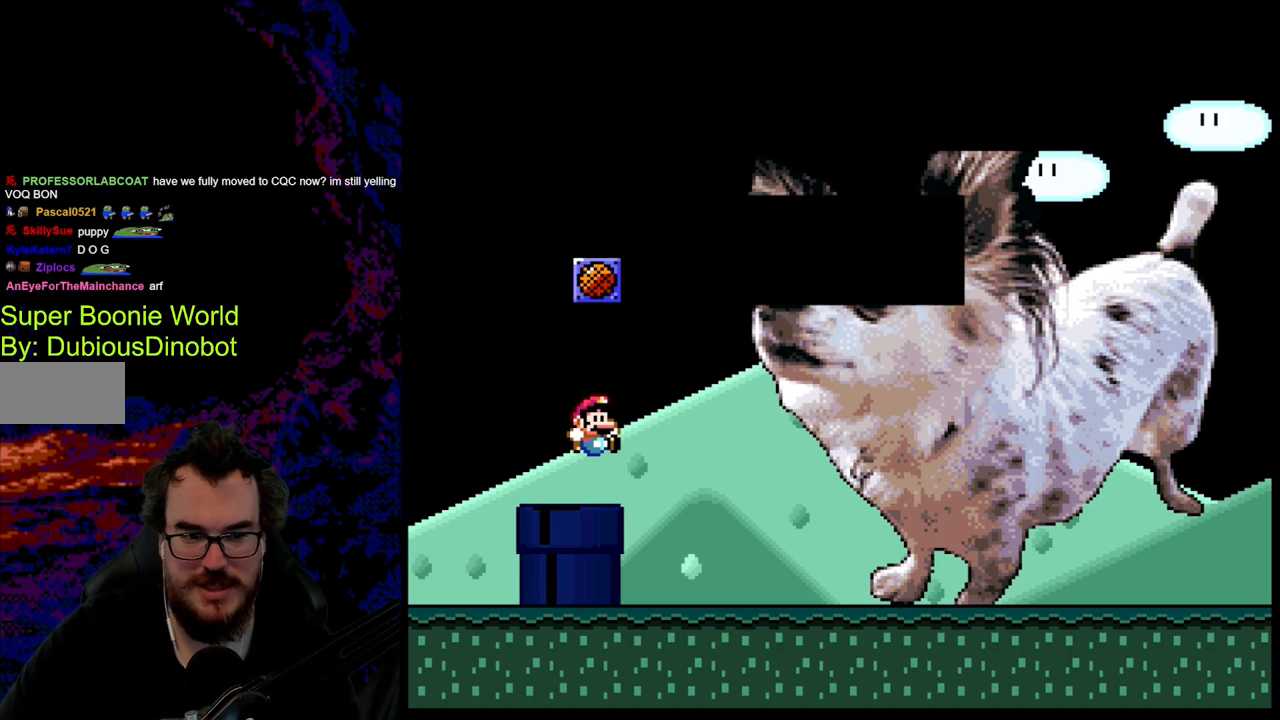
{"buttons": ["Y", "DPAD_RIGHT"], "events": [[50, "B", "up"], [50, "Y", "down"]]}
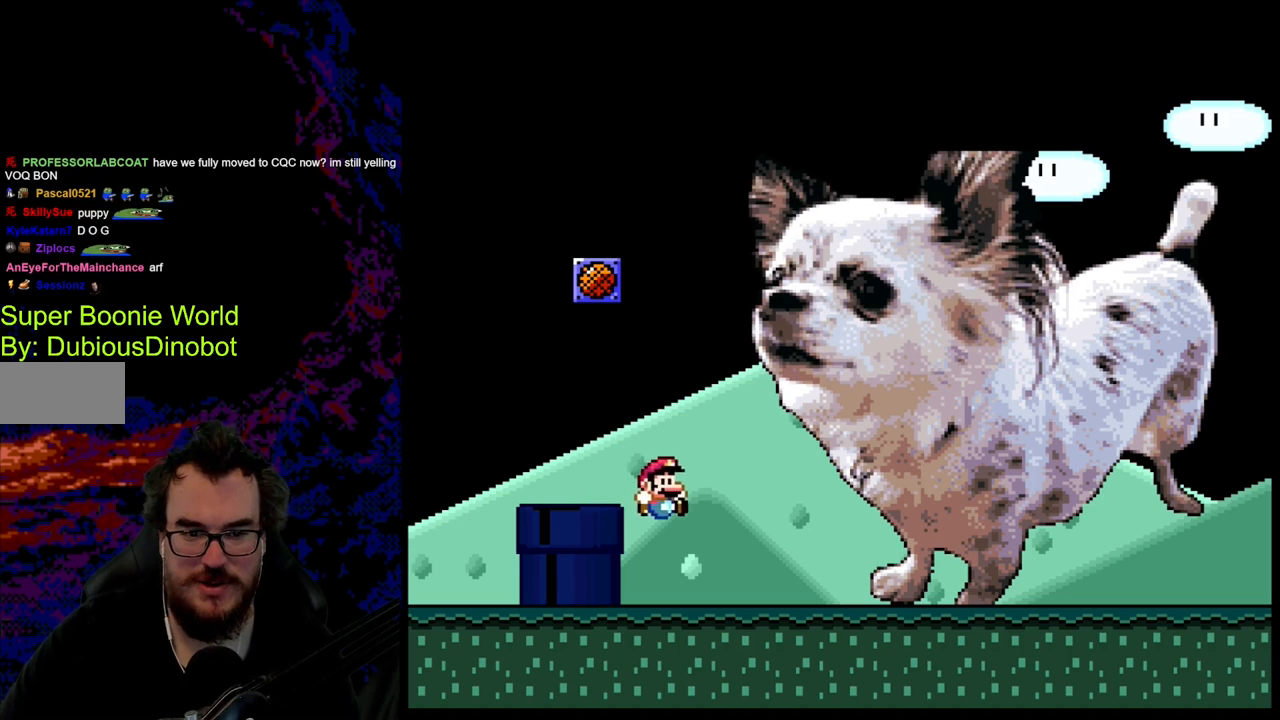
{"buttons": ["X", "DPAD_RIGHT"], "events": [[267, "X", "down"], [267, "Y", "up"]]}
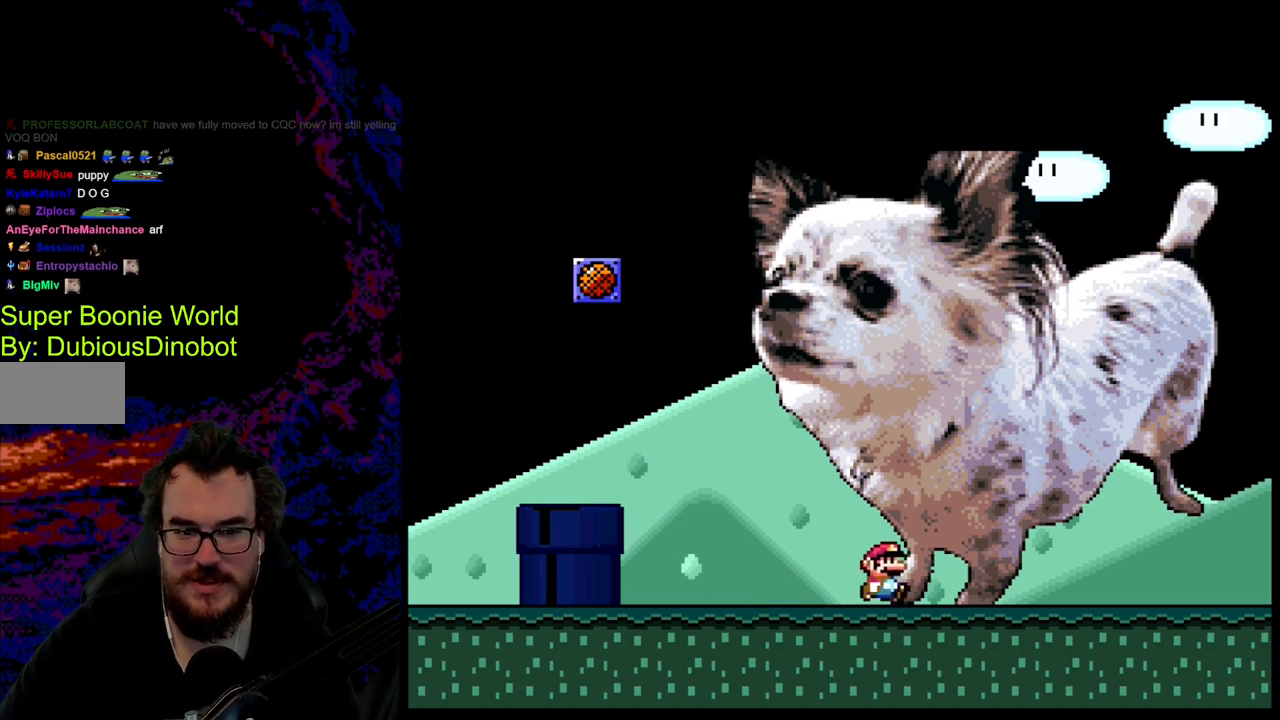
{"buttons": ["DPAD_LEFT"], "events": [[333, "X", "up"], [367, "DPAD_DOWN", "down"], [367, "DPAD_LEFT", "down"], [367, "DPAD_RIGHT", "up"], [383, "DPAD_DOWN", "up"]]}
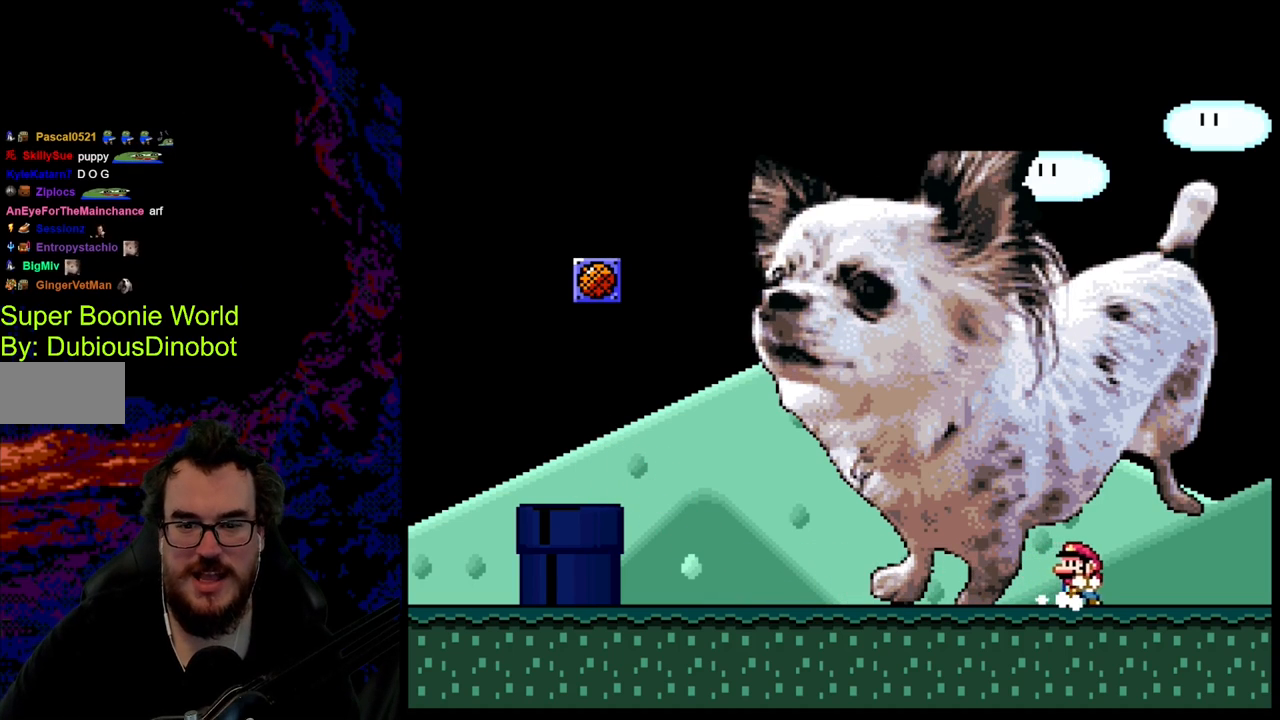
{"buttons": ["X", "DPAD_LEFT"], "events": [[133, "X", "down"]]}
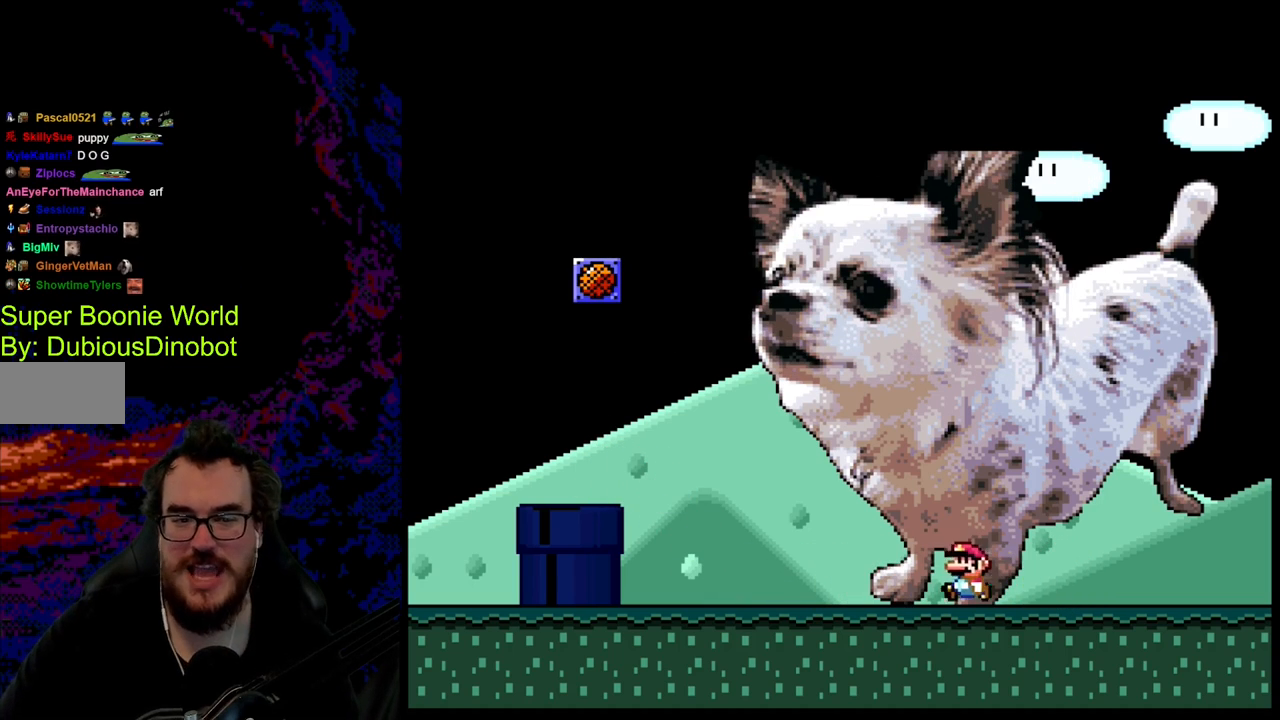
{"buttons": ["A", "X", "DPAD_LEFT"], "events": [[333, "A", "down"]]}
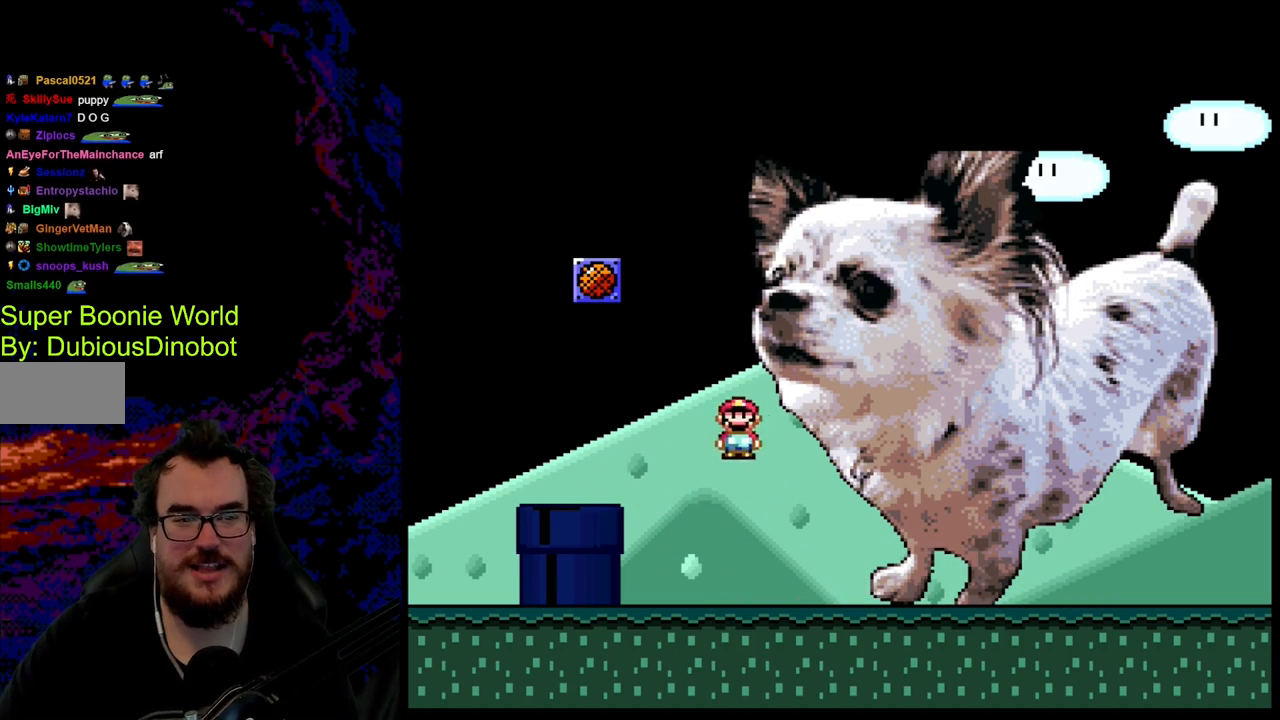
{"buttons": ["B", "Y"], "events": [[100, "A", "up"], [150, "X", "up"], [267, "Y", "down"], [400, "DPAD_LEFT", "up"], [450, "B", "down"]]}
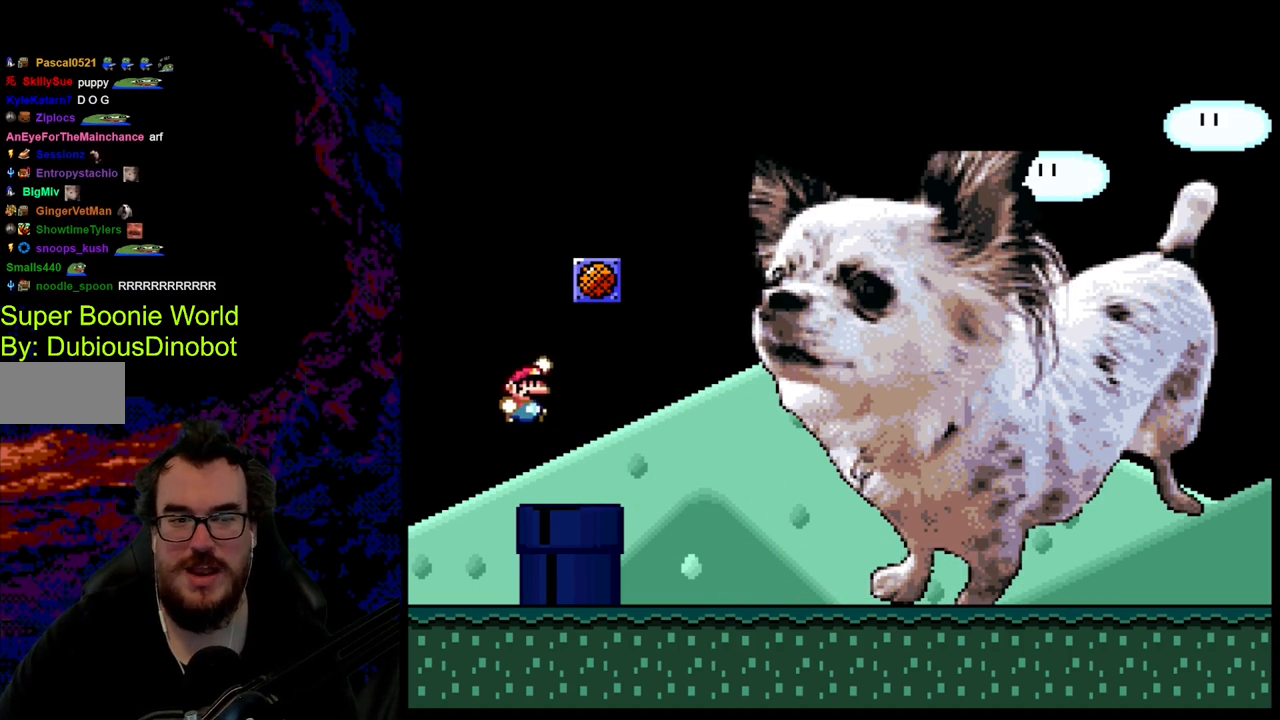
{"buttons": ["Y"], "events": [[67, "DPAD_RIGHT", "down"], [450, "B", "up"], [450, "DPAD_RIGHT", "up"]]}
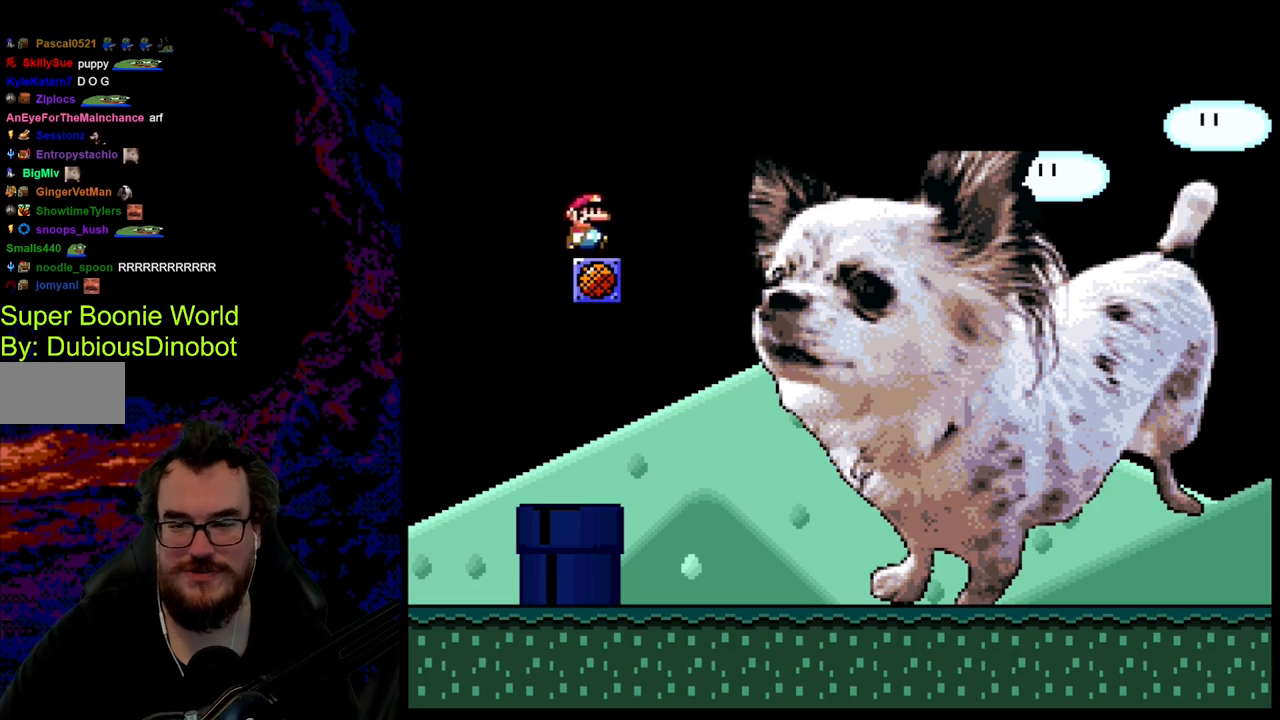
{"buttons": ["X", "DPAD_RIGHT"], "events": [[33, "Y", "up"], [67, "DPAD_RIGHT", "down"], [67, "X", "down"]]}
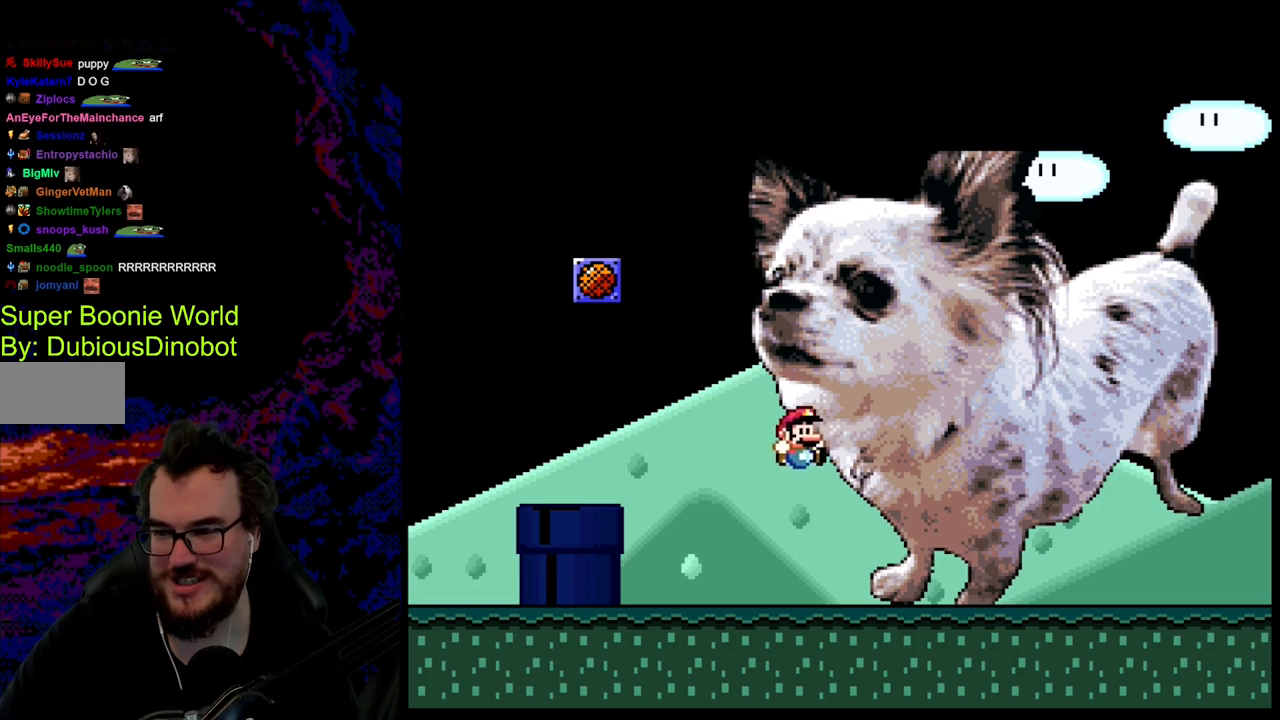
{"buttons": ["X", "DPAD_LEFT"], "events": [[67, "DPAD_RIGHT", "up"], [100, "DPAD_LEFT", "down"]]}
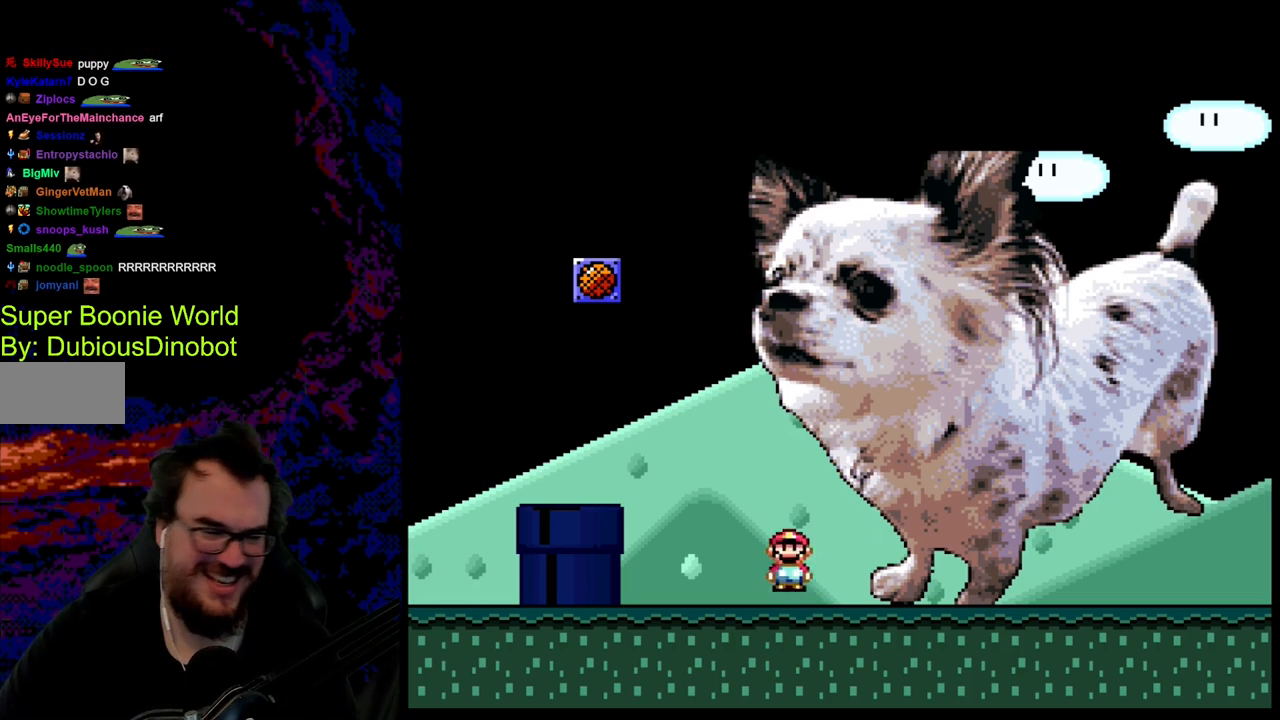
{"buttons": [], "events": [[17, "A", "down"], [100, "A", "up"], [200, "A", "down"], [350, "DPAD_LEFT", "up"], [417, "A", "up"], [483, "X", "up"]]}
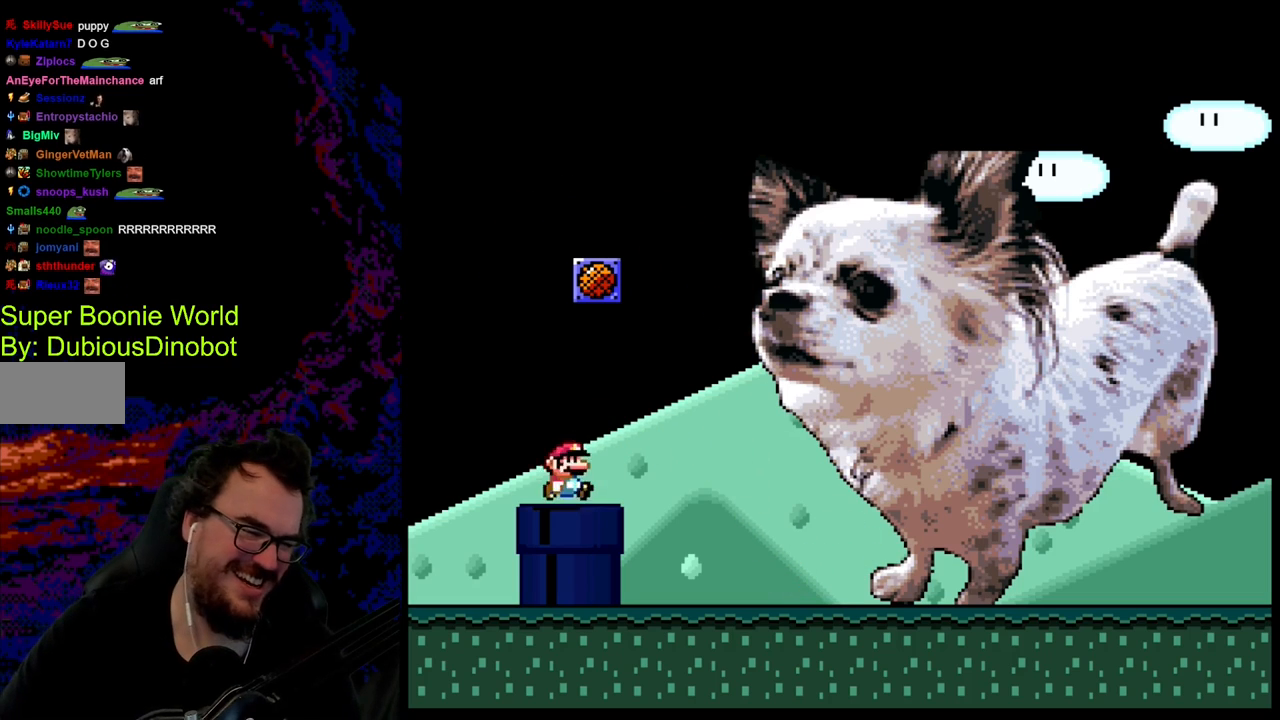
{"buttons": ["B", "Y", "DPAD_RIGHT"], "events": [[17, "Y", "down"], [83, "B", "down"], [150, "DPAD_RIGHT", "down"]]}
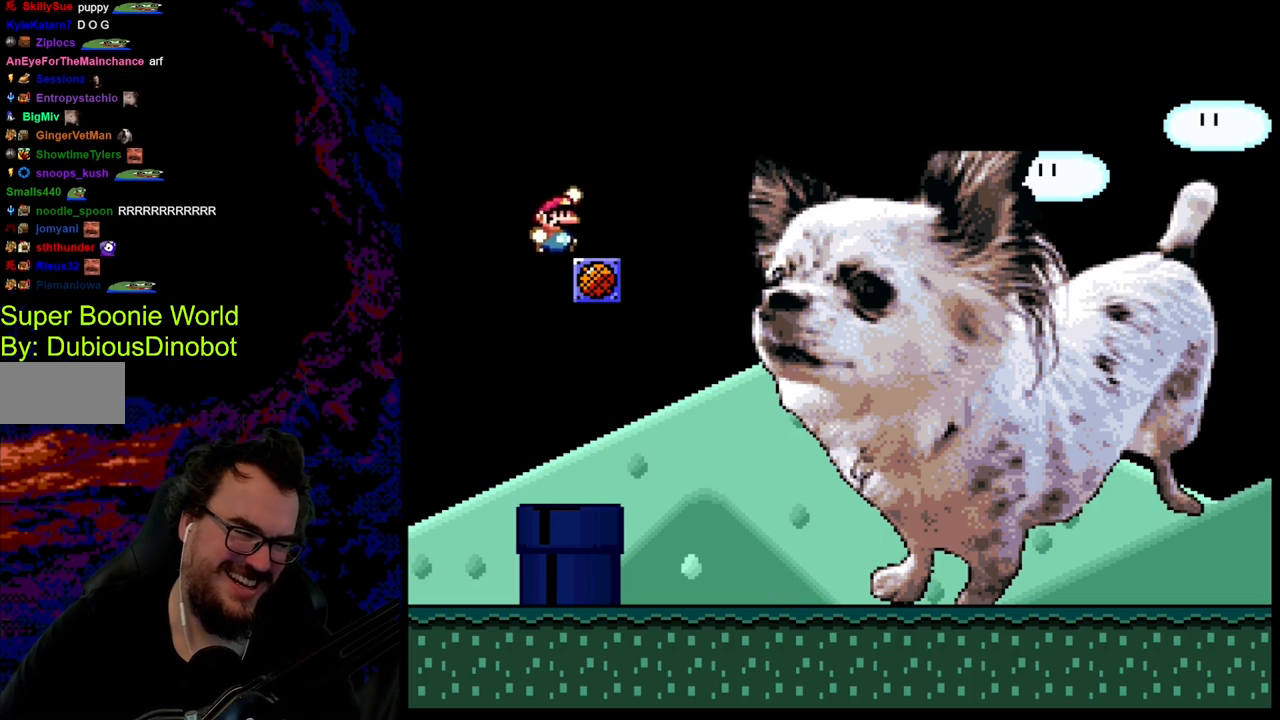
{"buttons": ["X", "DPAD_RIGHT"], "events": [[17, "B", "up"], [83, "X", "down"], [83, "Y", "up"], [133, "A", "down"], [383, "A", "up"]]}
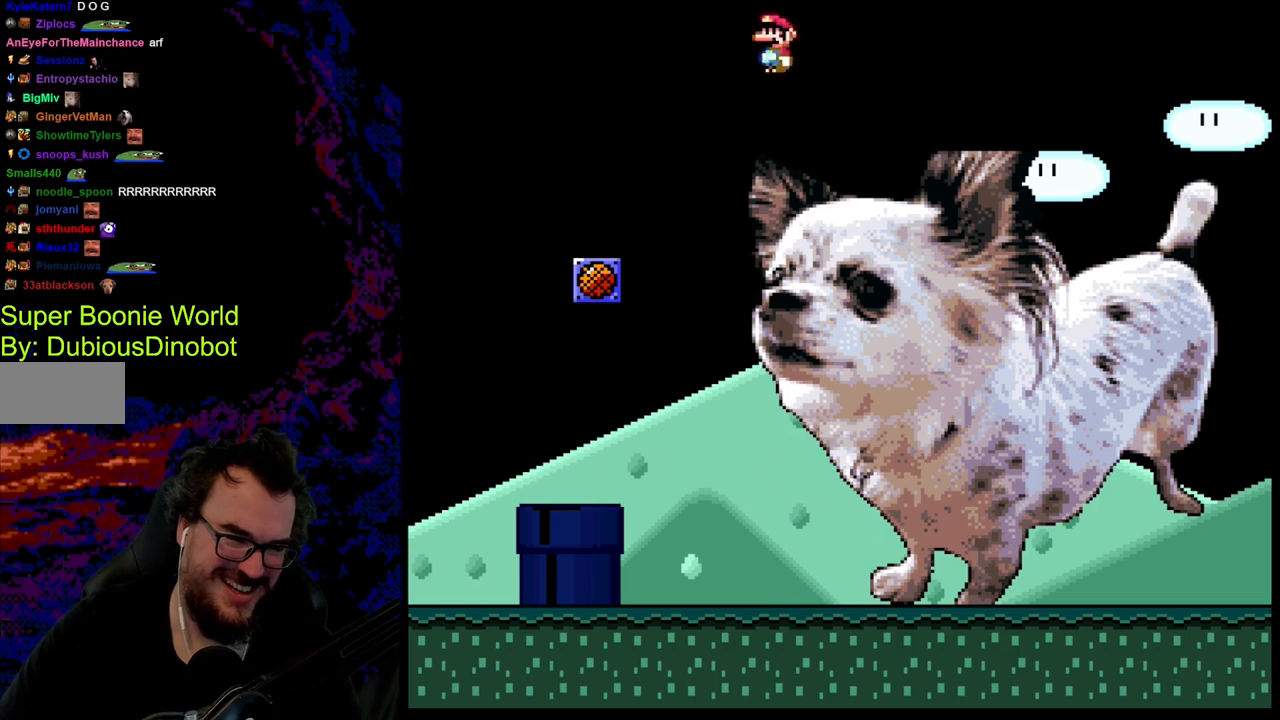
{"buttons": ["Y", "DPAD_LEFT"], "events": [[17, "X", "up"], [50, "Y", "down"], [283, "DPAD_DOWN", "down"], [283, "DPAD_LEFT", "down"], [283, "DPAD_RIGHT", "up"], [317, "DPAD_DOWN", "up"]]}
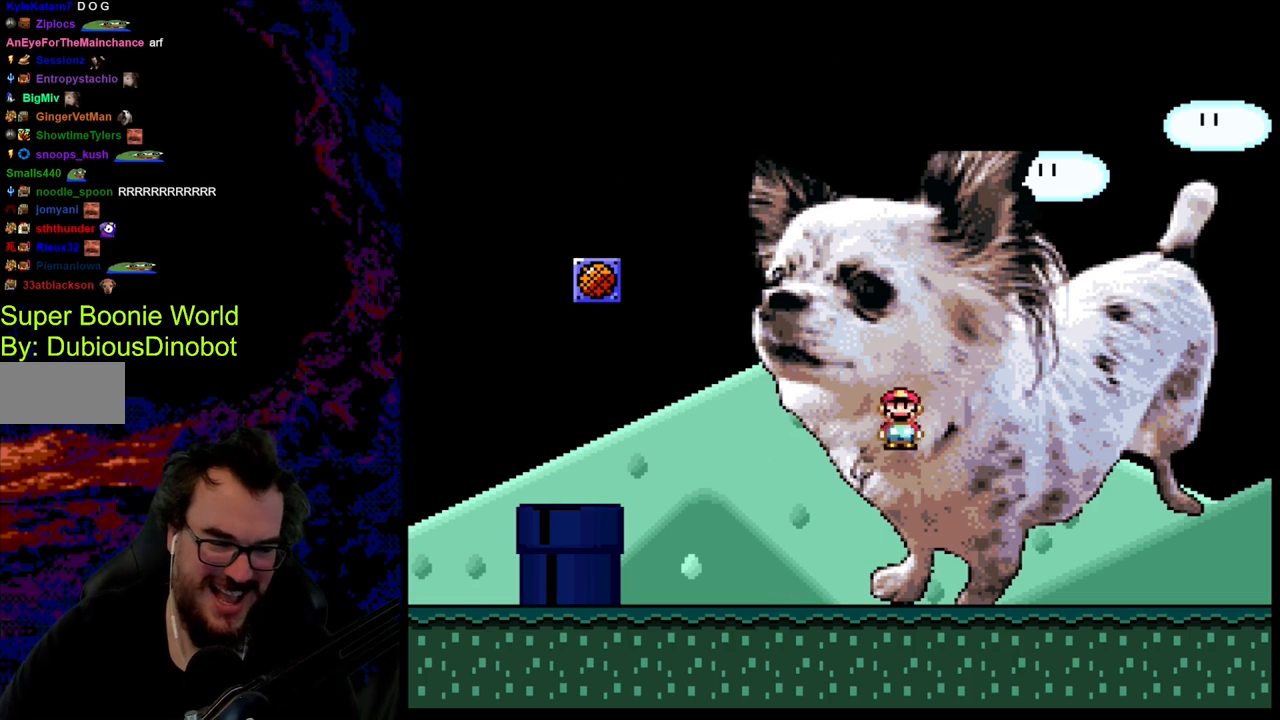
{"buttons": ["Y", "DPAD_LEFT"], "events": [[100, "Y", "up"], [217, "Y", "down"], [333, "B", "down"], [433, "B", "up"]]}
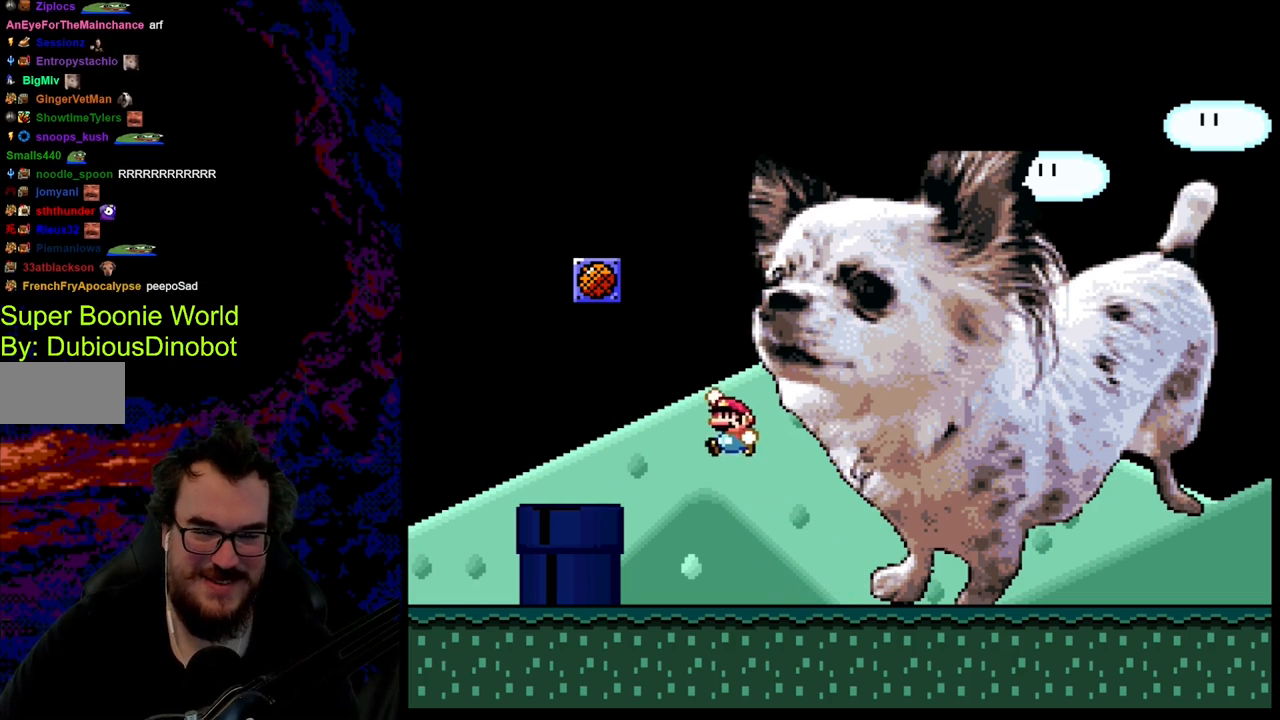
{"buttons": ["Y", "DPAD_RIGHT"], "events": [[67, "B", "down"], [317, "B", "up"], [367, "DPAD_LEFT", "up"], [383, "DPAD_RIGHT", "down"]]}
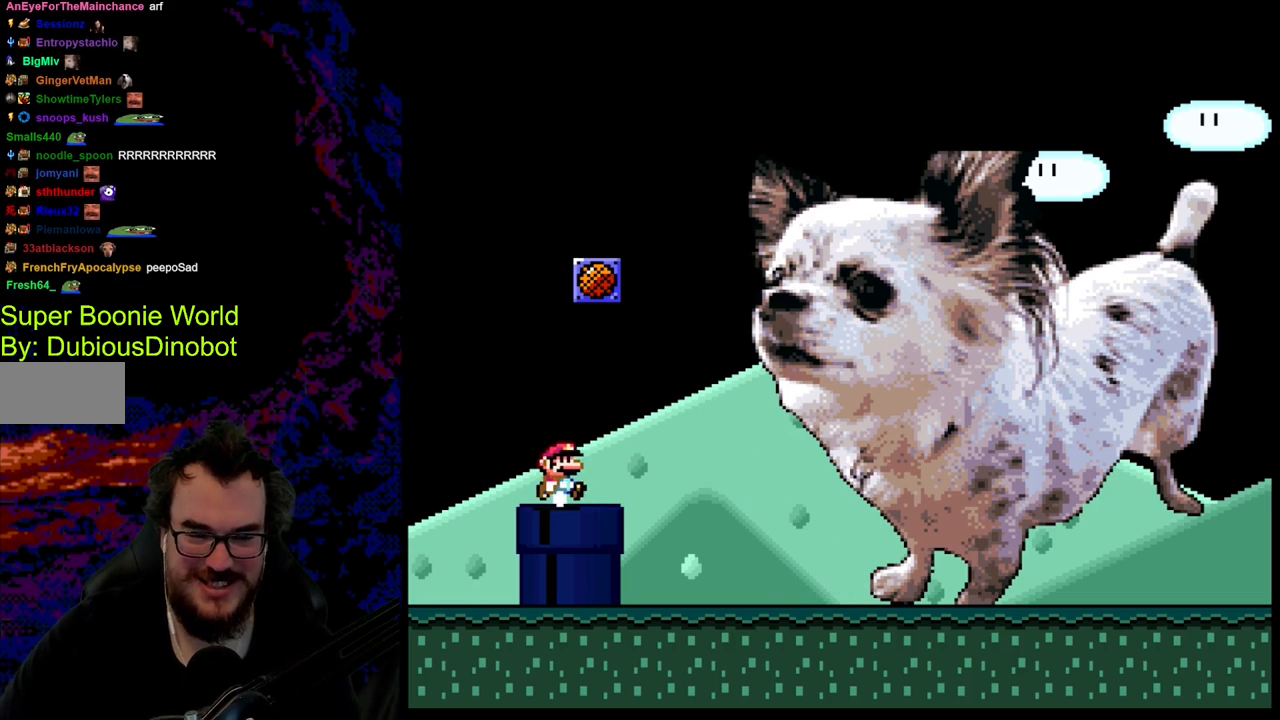
{"buttons": ["Y", "DPAD_DOWN", "DPAD_LEFT"], "events": [[17, "DPAD_RIGHT", "up"], [217, "DPAD_RIGHT", "down"], [233, "Y", "up"], [267, "Y", "down"], [400, "DPAD_DOWN", "down"], [417, "DPAD_RIGHT", "up"], [433, "DPAD_LEFT", "down"]]}
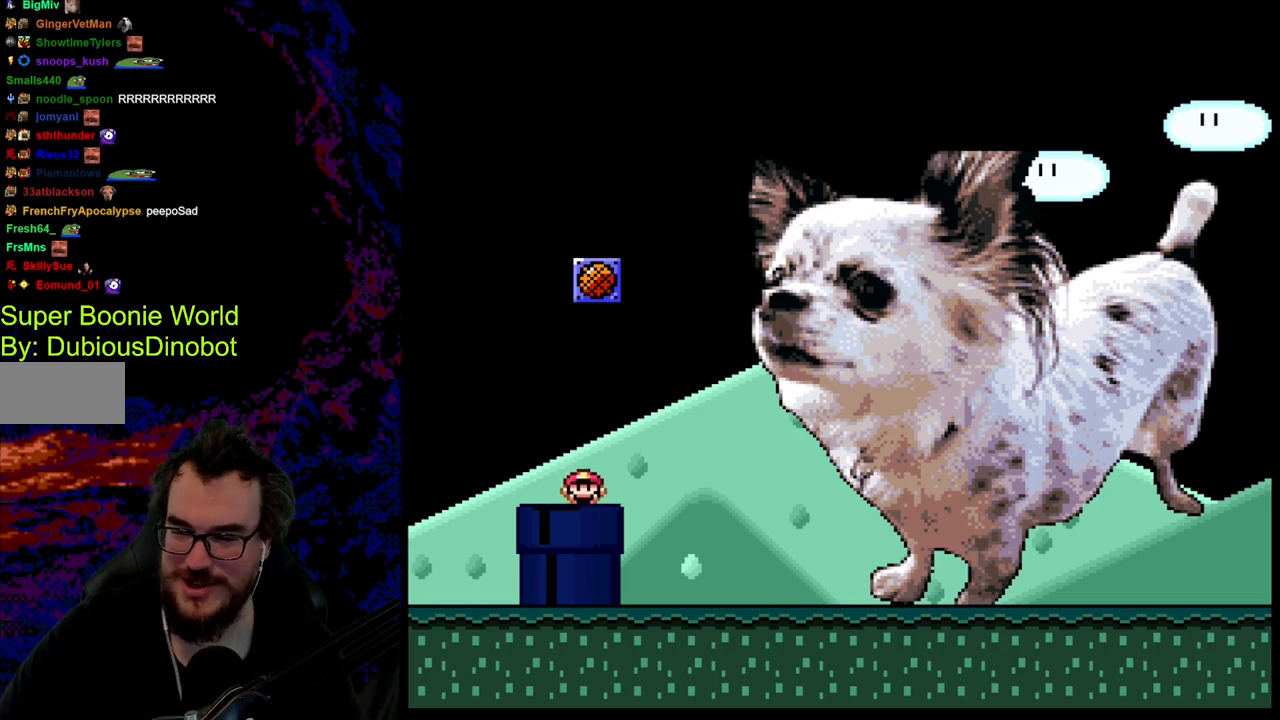
{"buttons": ["DPAD_DOWN"], "events": [[67, "DPAD_LEFT", "up"], [117, "Y", "up"], [200, "DPAD_DOWN", "up"], [383, "DPAD_DOWN", "down"]]}
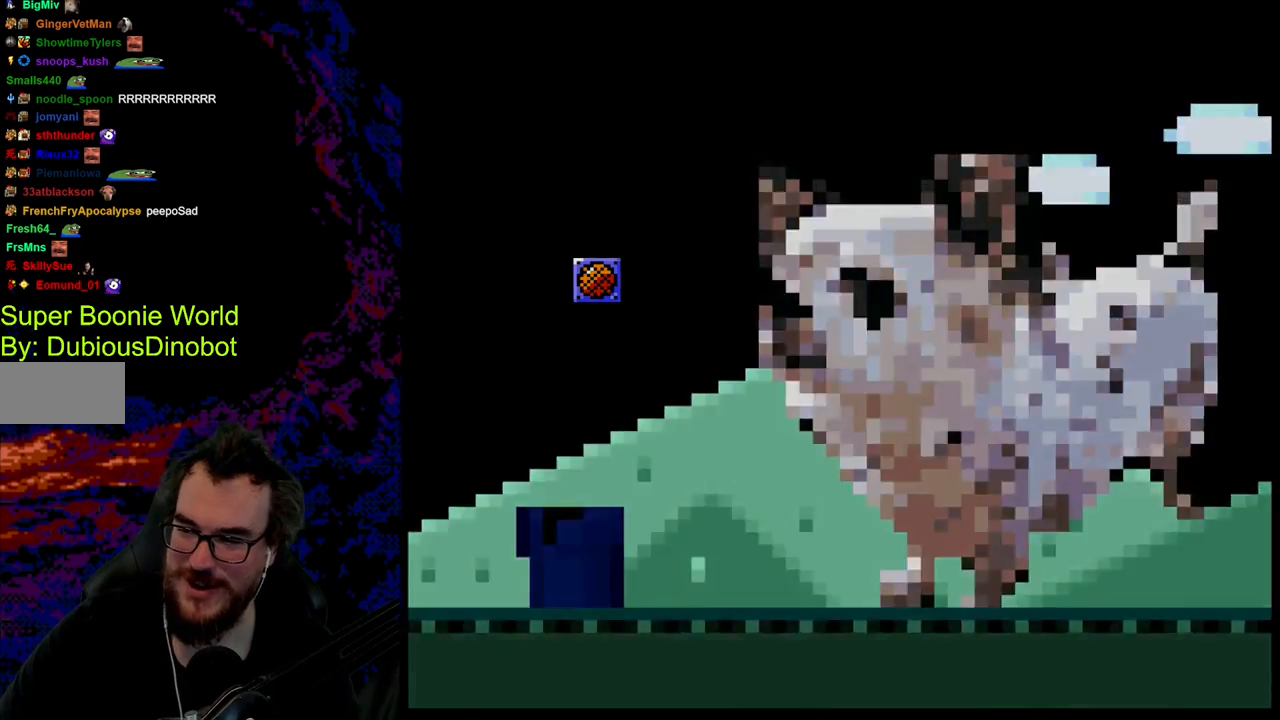
{"buttons": [], "events": [[17, "DPAD_DOWN", "up"]]}
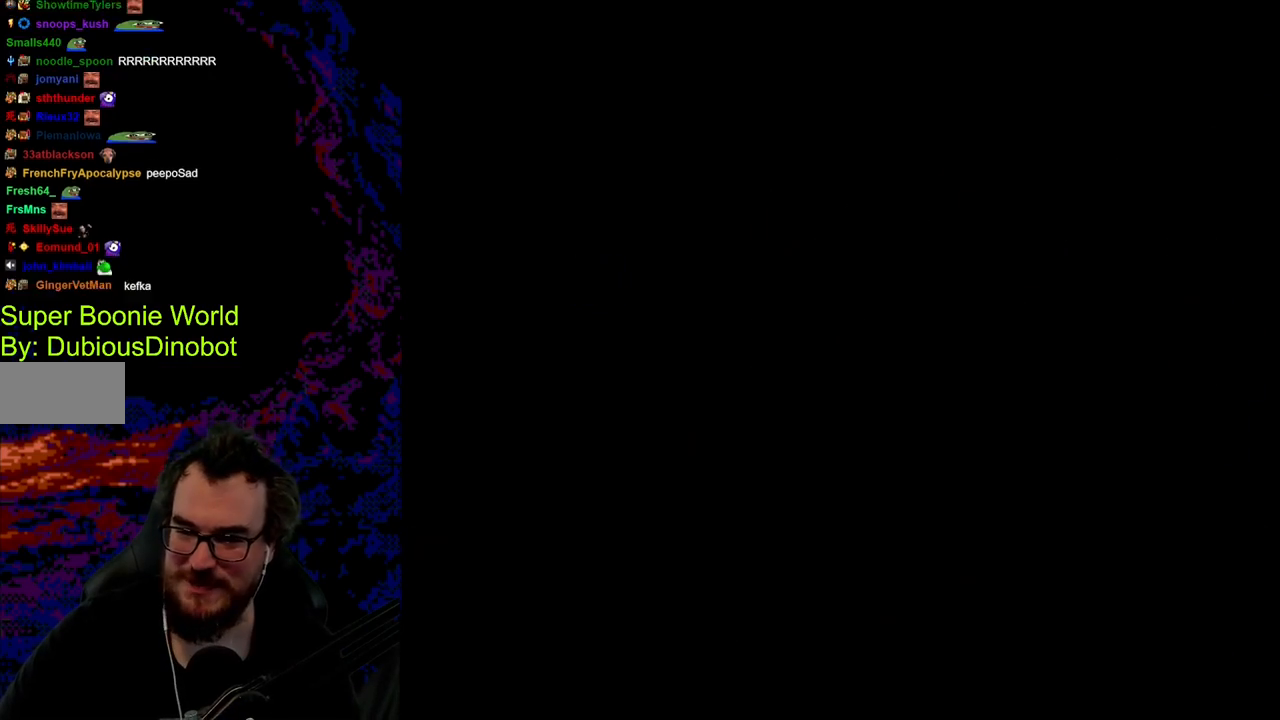
{"buttons": ["B", "Y"], "events": [[100, "Y", "down"], [133, "B", "down"]]}
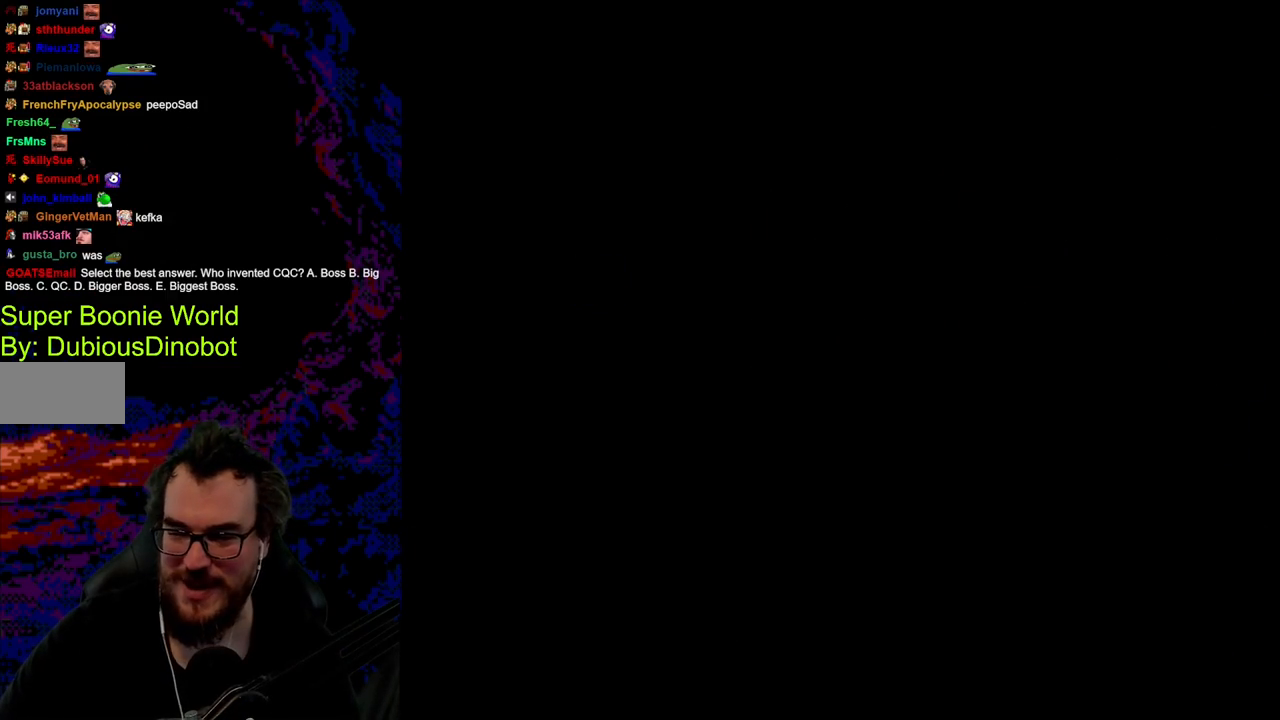
{"buttons": ["B", "Y"], "events": []}
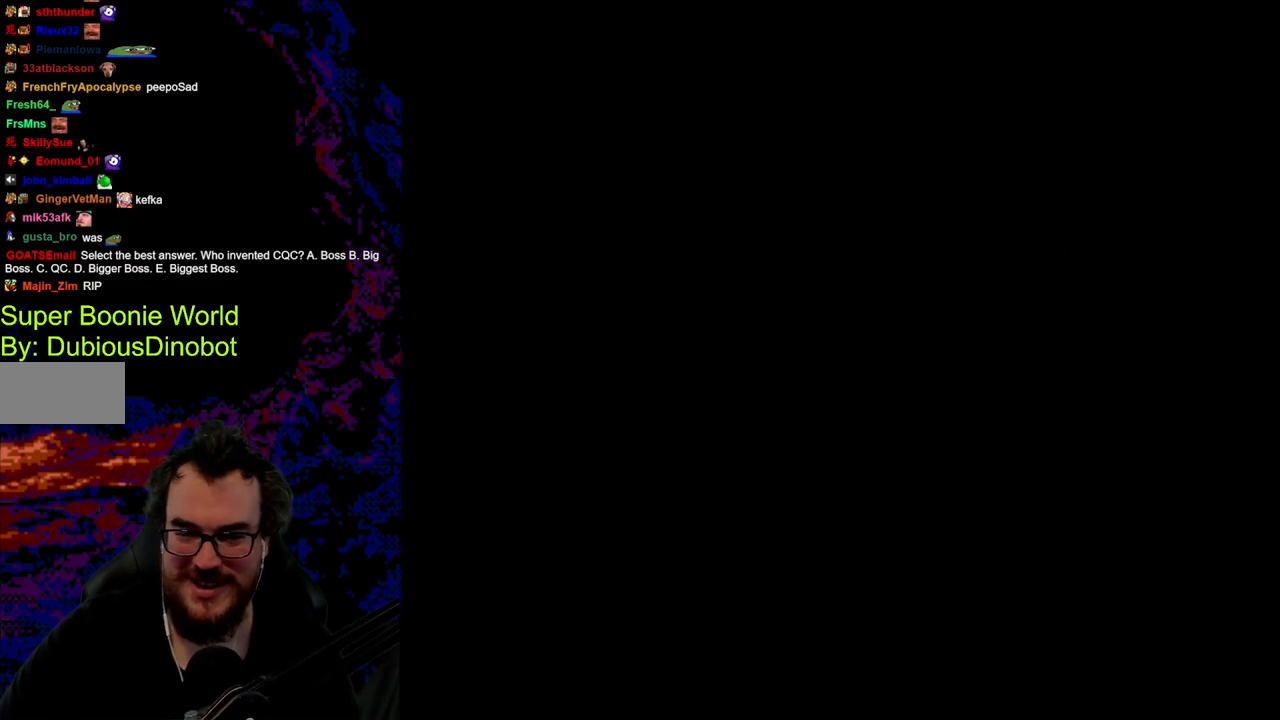
{"buttons": ["B", "Y", "DPAD_RIGHT"], "events": [[150, "DPAD_RIGHT", "down"]]}
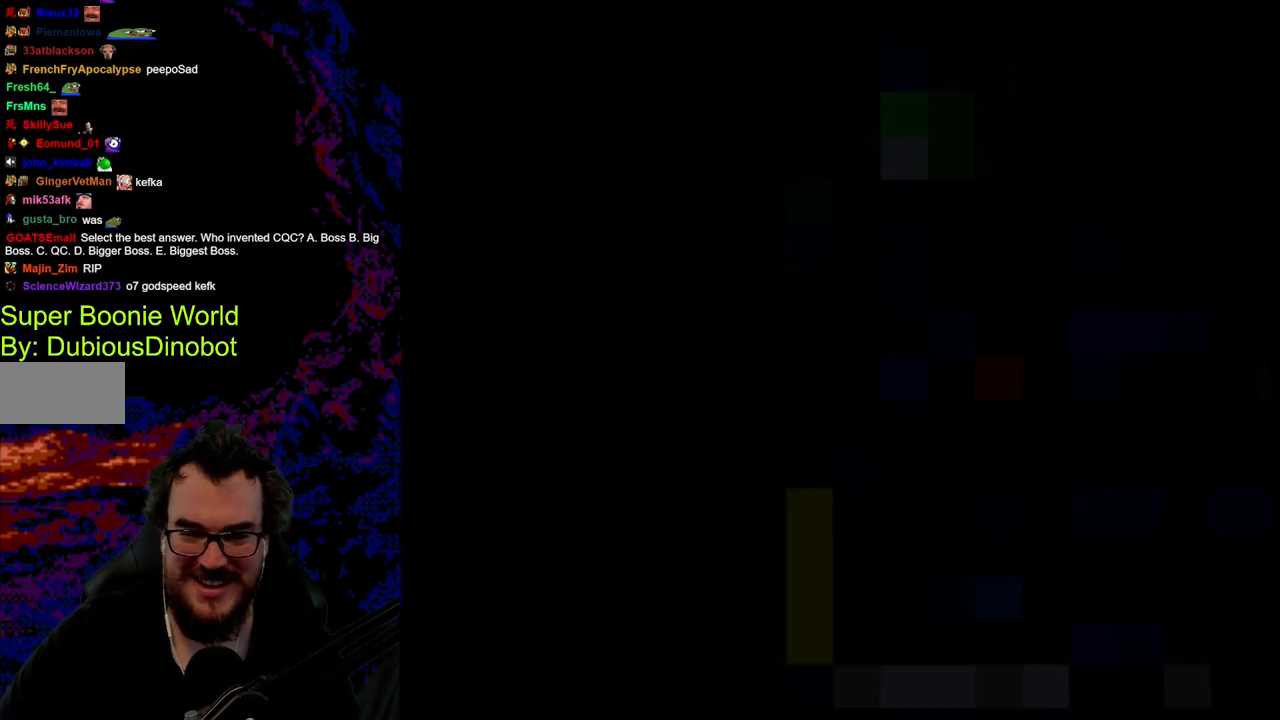
{"buttons": ["B", "Y", "DPAD_RIGHT"], "events": []}
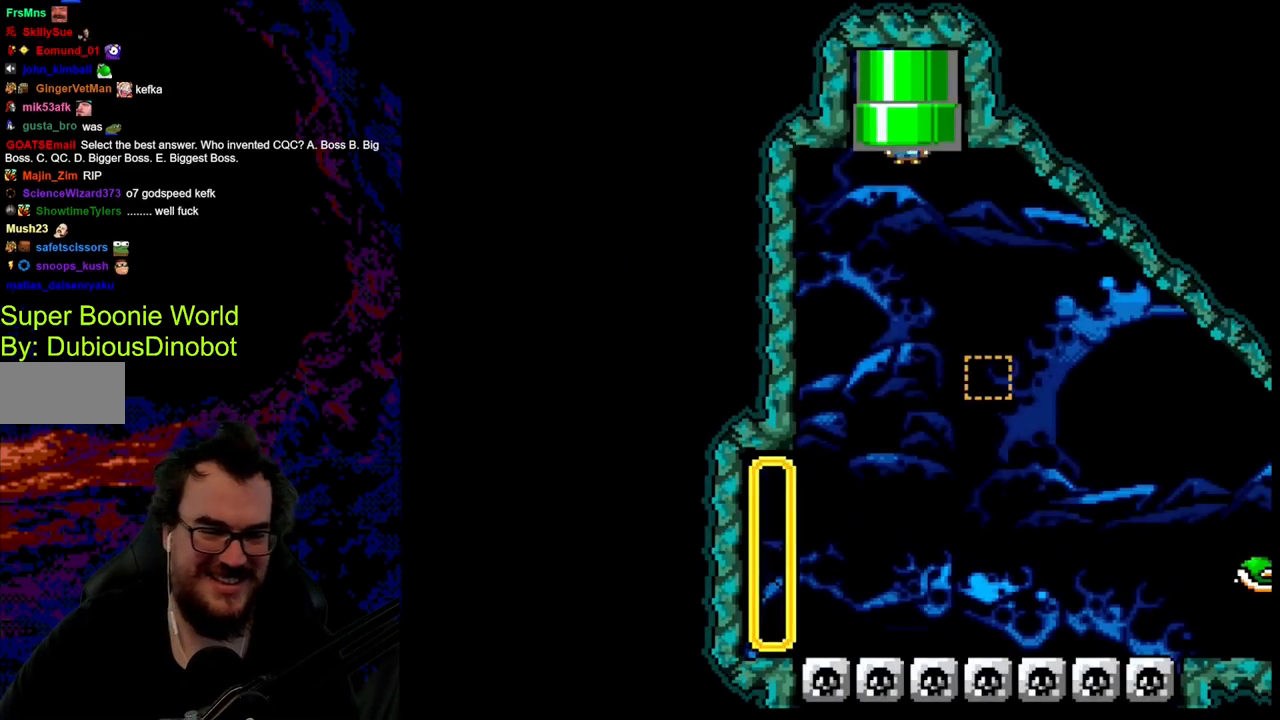
{"buttons": ["B", "Y", "DPAD_RIGHT"], "events": []}
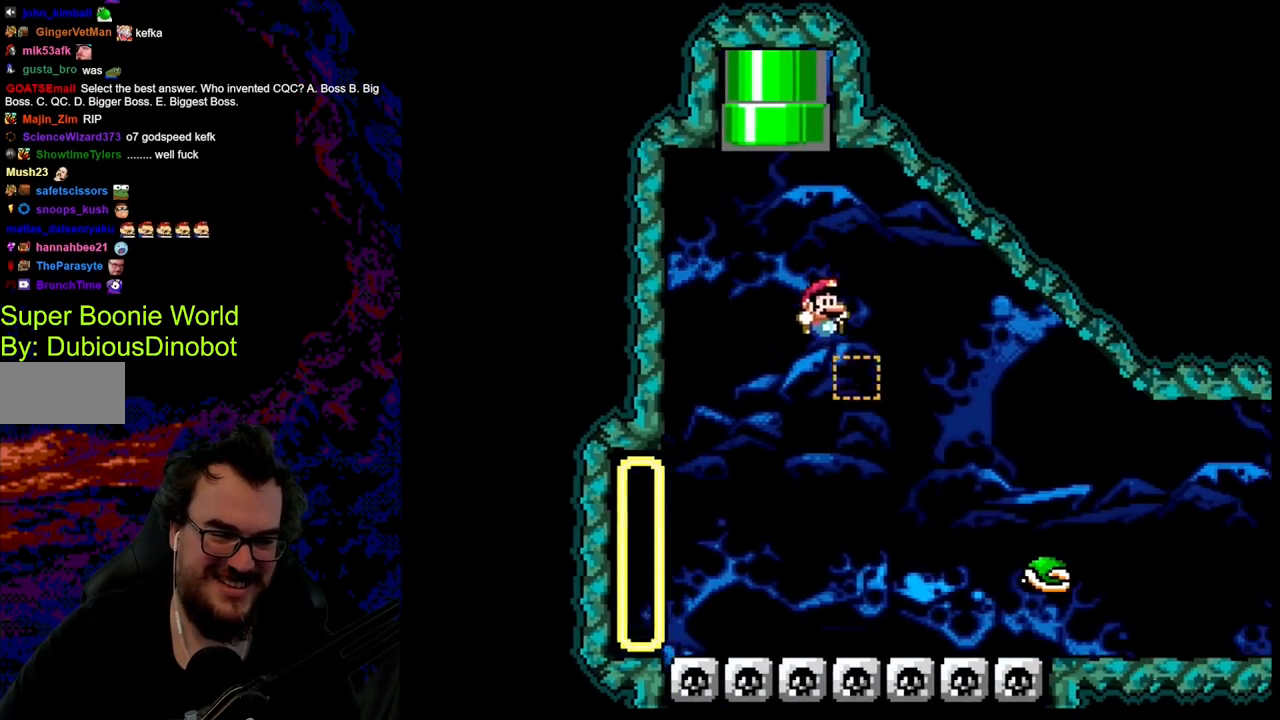
{"buttons": ["Y", "DPAD_RIGHT"], "events": [[217, "B", "up"], [383, "B", "down"], [467, "B", "up"]]}
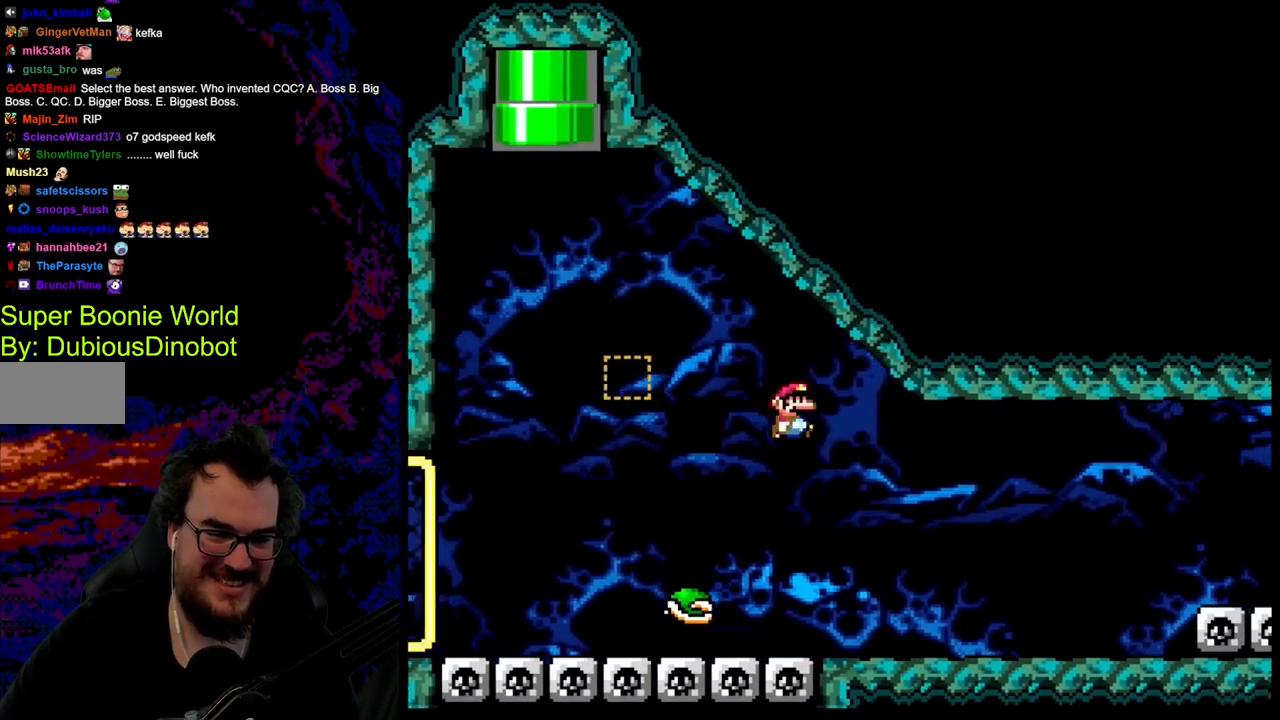
{"buttons": ["X", "DPAD_RIGHT"], "events": [[417, "Y", "up"], [467, "X", "down"]]}
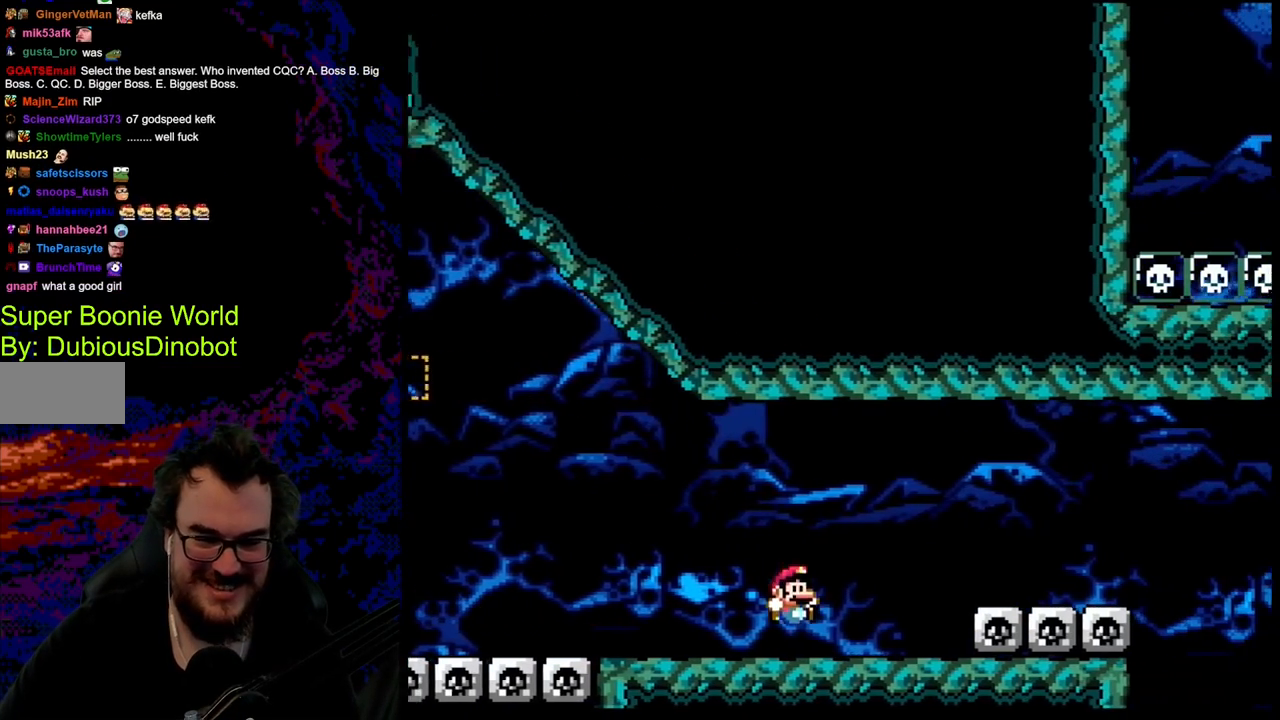
{"buttons": ["Y", "DPAD_RIGHT"], "events": [[217, "X", "up"], [317, "Y", "down"], [367, "B", "down"], [433, "B", "up"]]}
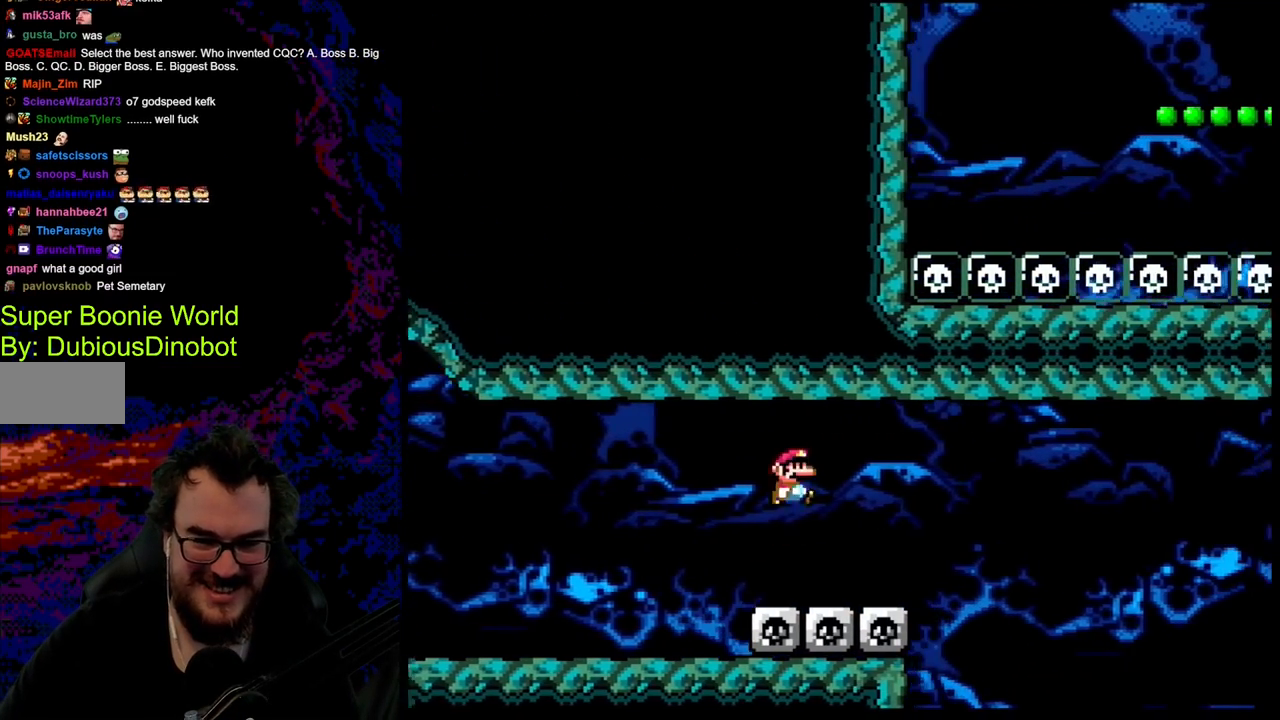
{"buttons": ["B", "Y", "DPAD_RIGHT"], "events": [[67, "B", "down"]]}
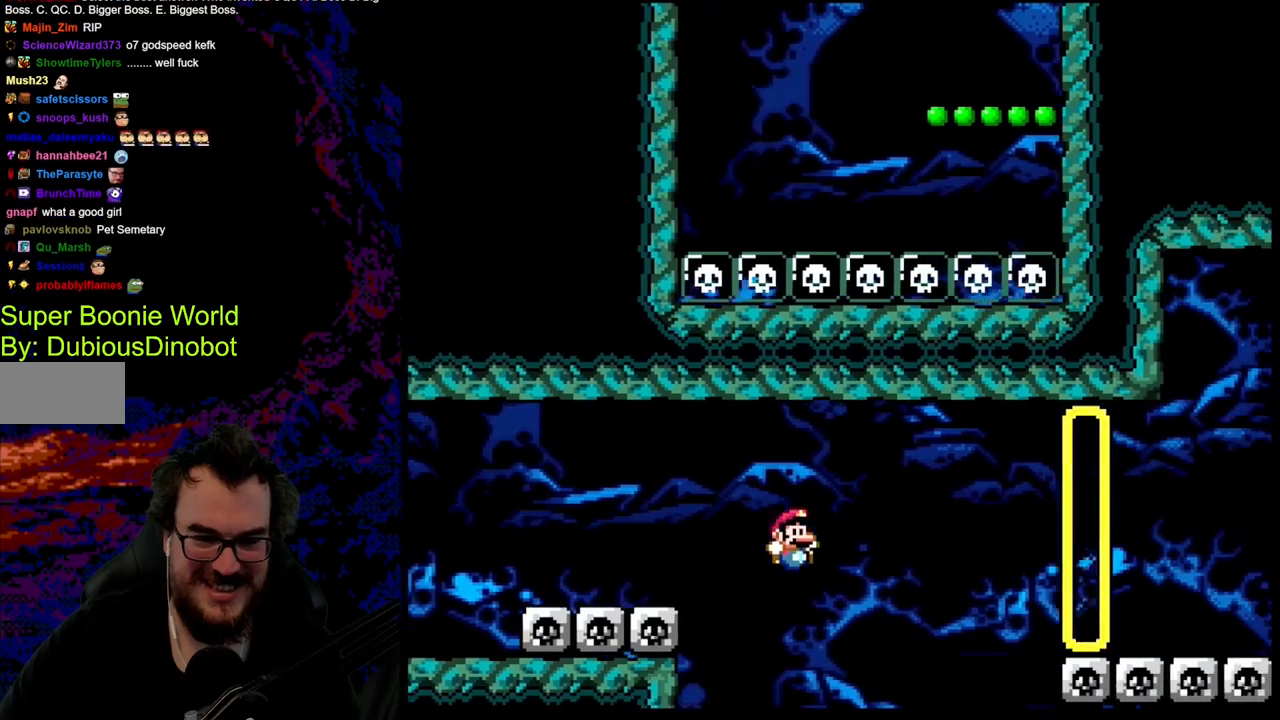
{"buttons": [], "events": [[133, "B", "up"], [217, "Y", "up"], [417, "DPAD_RIGHT", "up"]]}